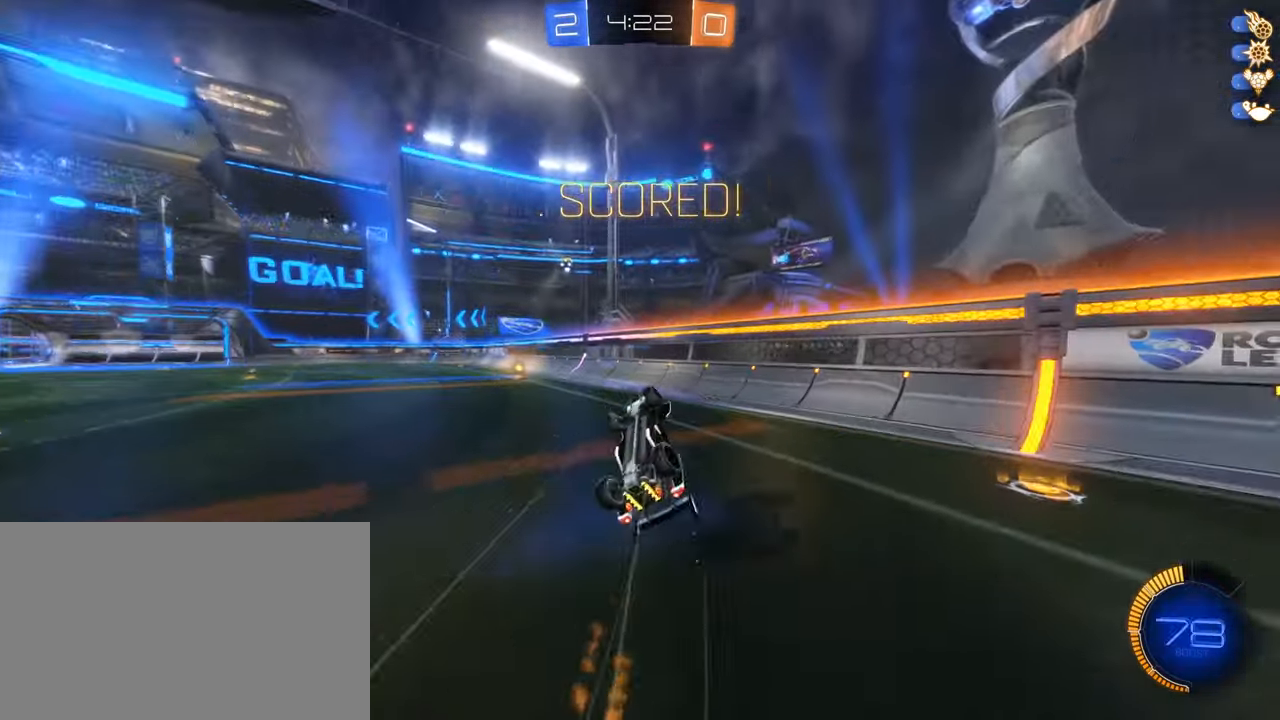
Gameplay with keyboard and mouse; each line is a JSON object with the keys and mouse buttons held at the frame after it. "events" lists presses ("down") and releases ("up") of "1", "2", "3", "4", "5", "a", "alt", "b", "c", "ctrl", "d", "e", "f", "g", "q", "r", "s", "shift", "space", "t", "tab", "tilde", "v", "w", "x", "z", "mouse_left", "mouse_wheel", "mouse_right", "mouse_mb4" and "mouse_mb5" between this image and that frame as [ms after this image, input, new state], when the widget could be followed in between. "mouse_left", "mouse_wheel", "mouse_right", "mouse_mb4", "mouse_mb5" = the "left", "wheel", "right", "mb4", "mb5" buttons of the "mouse" list. No other keys are recorded. "wheel" means that the mouse wheel is clicked or scrolled. Mouse movement is not recorded.
{"keys": ["q", "s", "shift"], "mouse": [], "events": [[284, "w", "up"], [434, "s", "down"]]}
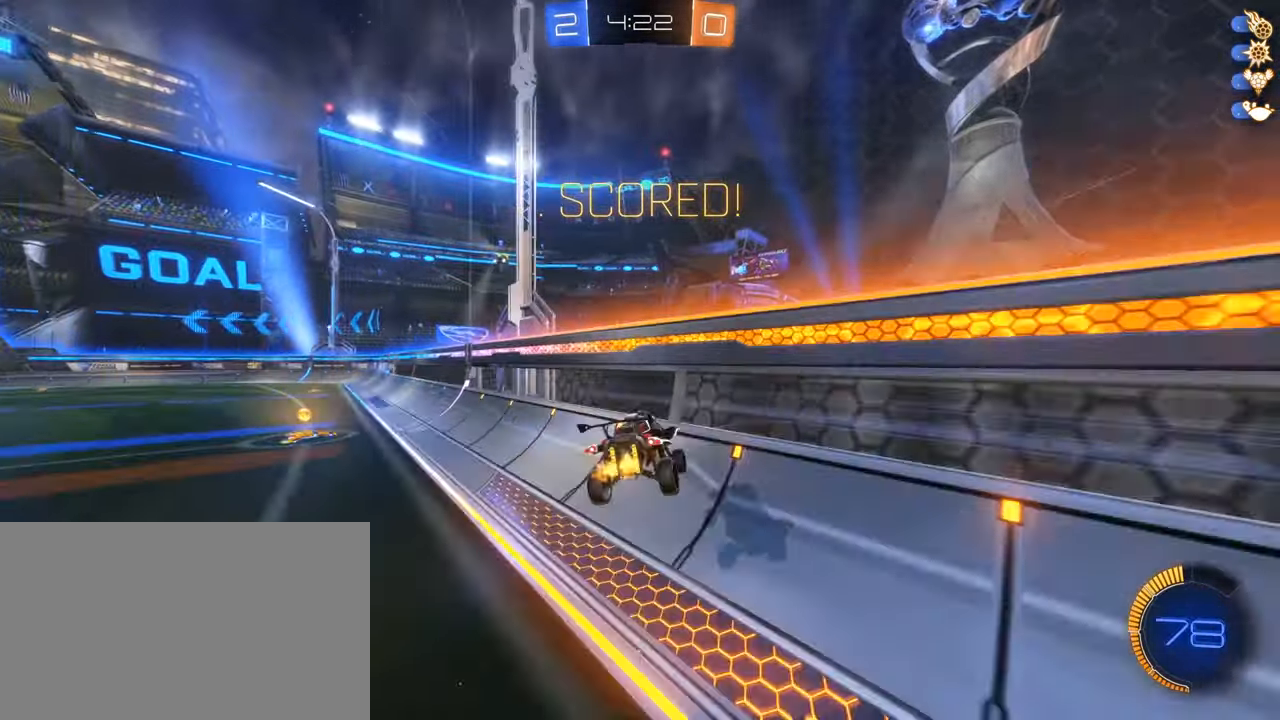
{"keys": ["q", "shift", "w"], "mouse": ["left"]}
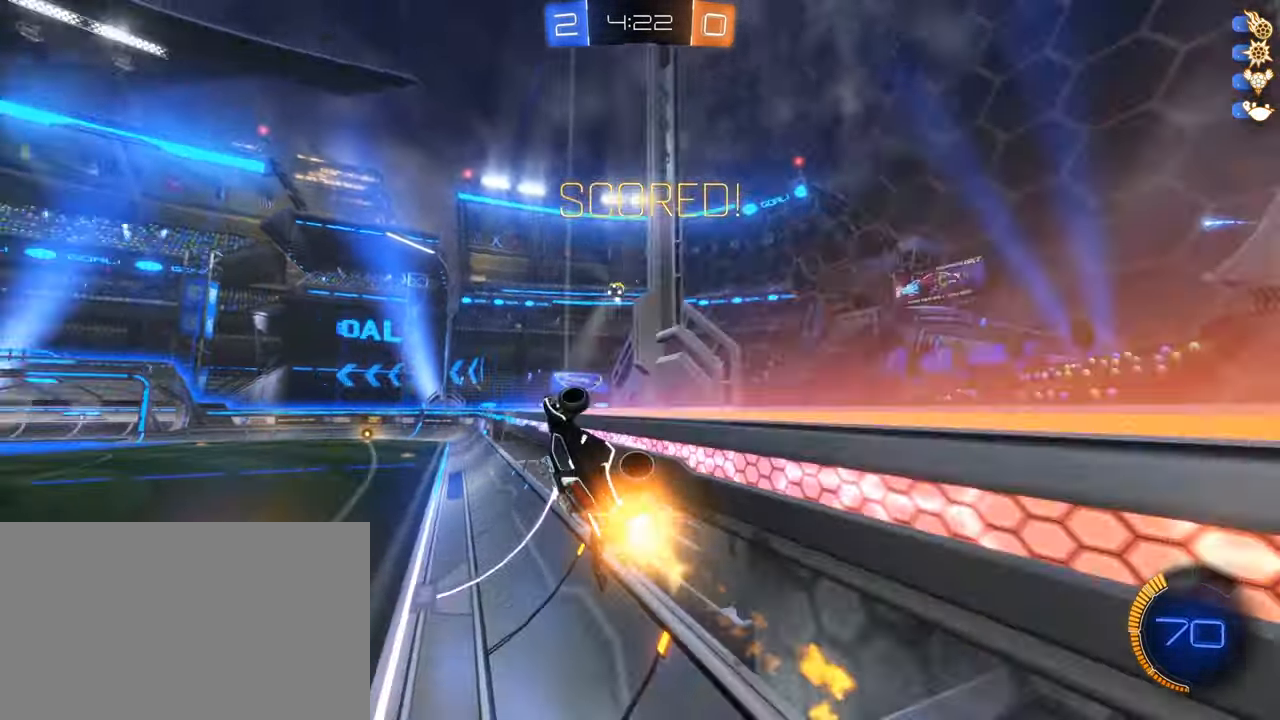
{"keys": [], "mouse": [], "events": [[84, "mouse_right", "down"], [317, "mouse_right", "up"], [367, "q", "up"], [367, "w", "up"], [417, "mouse_left", "up"], [417, "shift", "up"]]}
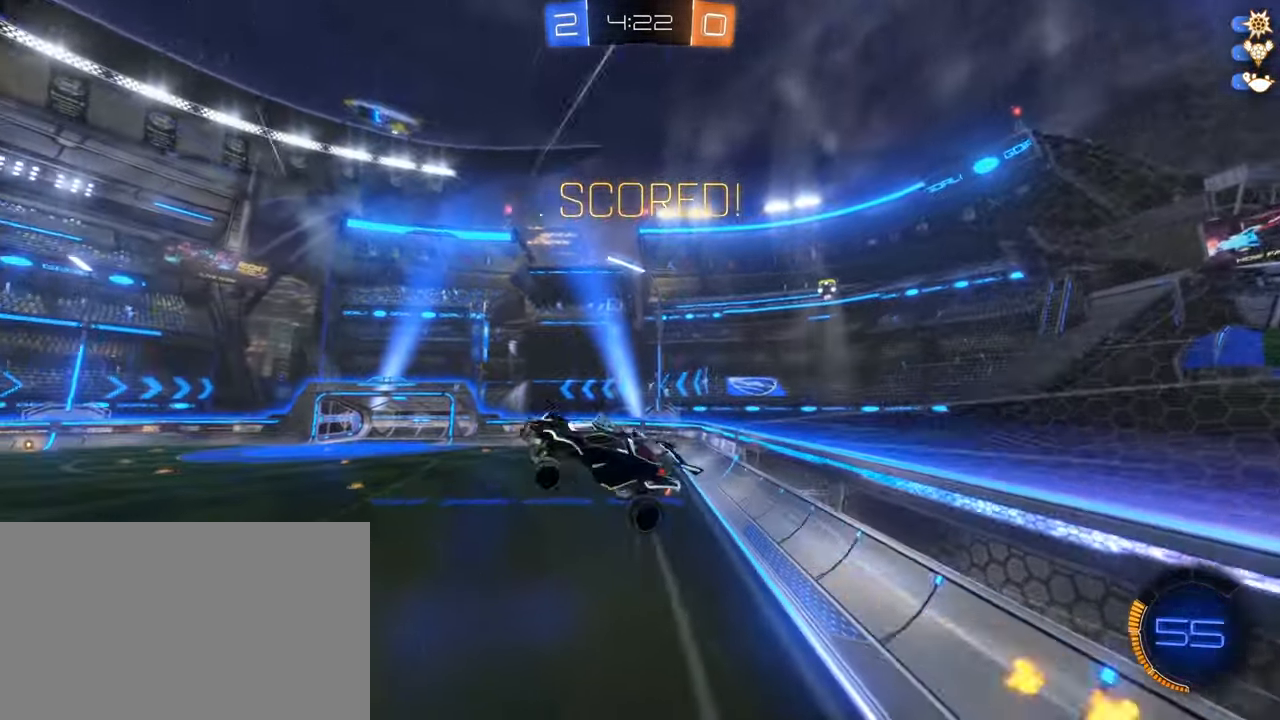
{"keys": ["d", "q"], "mouse": ["left"], "events": [[284, "d", "down"], [284, "q", "down"], [434, "mouse_left", "down"]]}
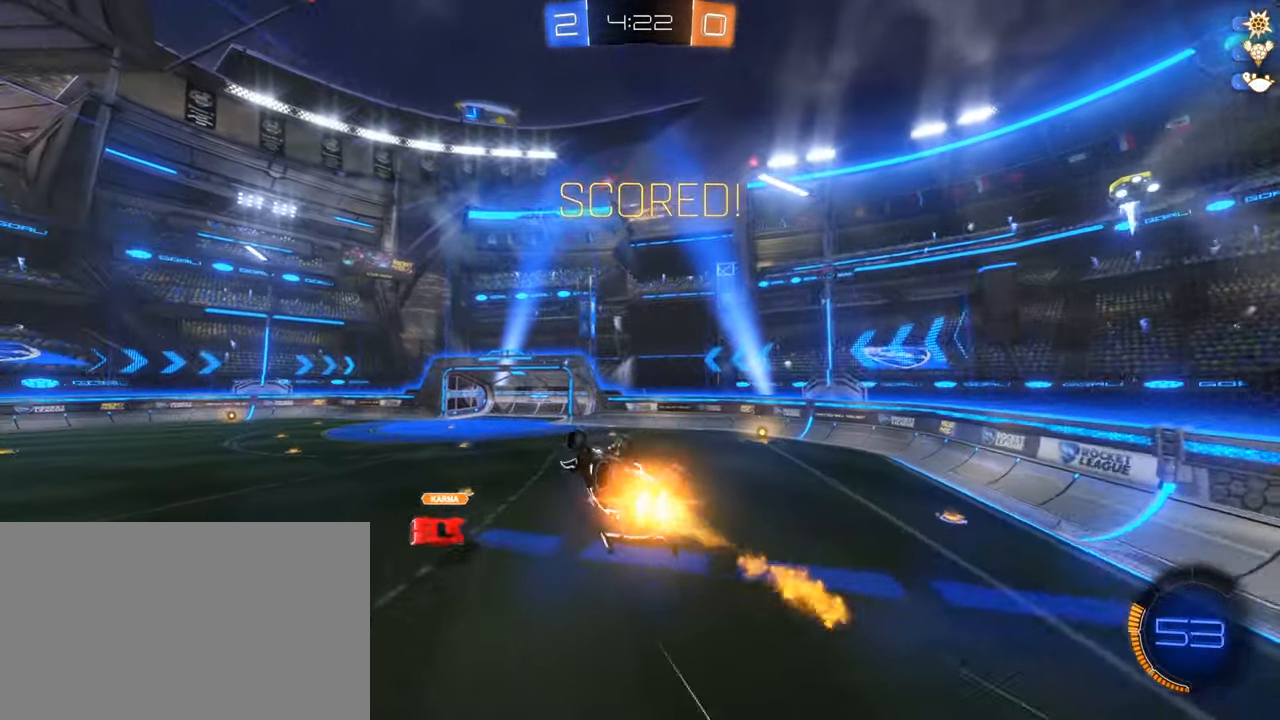
{"keys": [], "mouse": [], "events": [[67, "d", "up"], [217, "mouse_left", "up"], [500, "q", "up"]]}
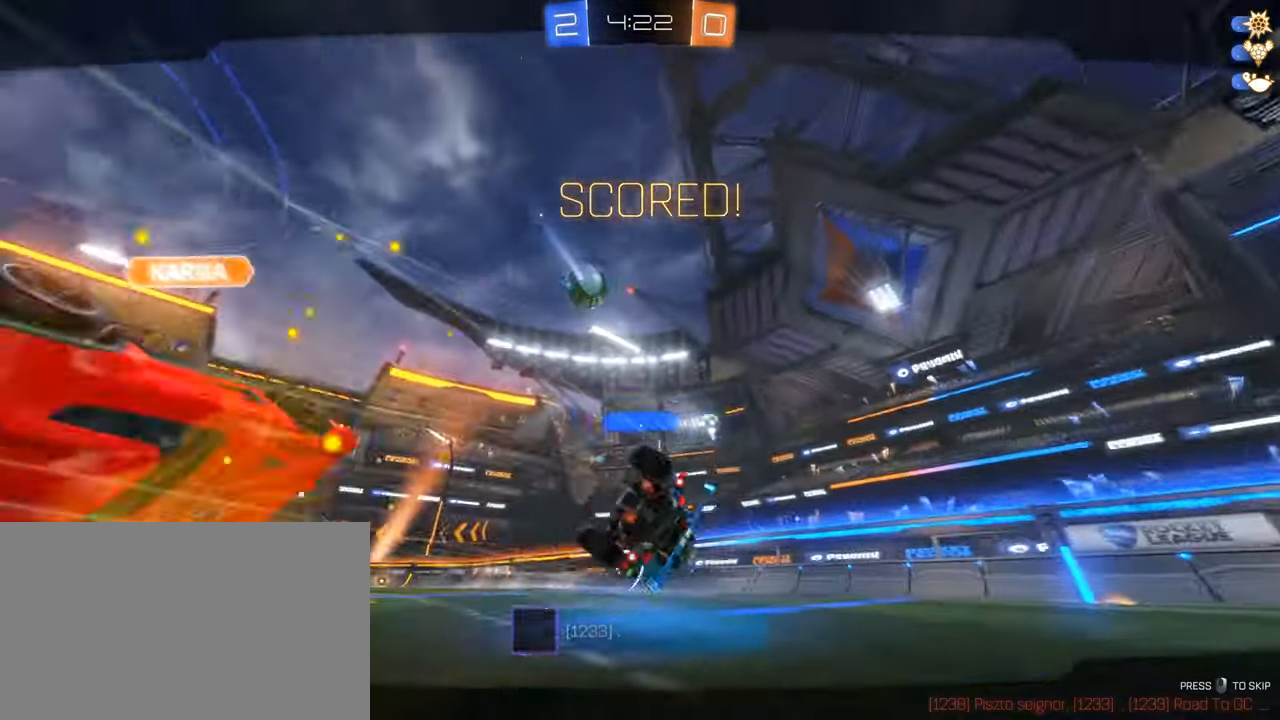
{"keys": [], "mouse": [], "events": [[134, "mouse_right", "down"], [317, "mouse_right", "up"]]}
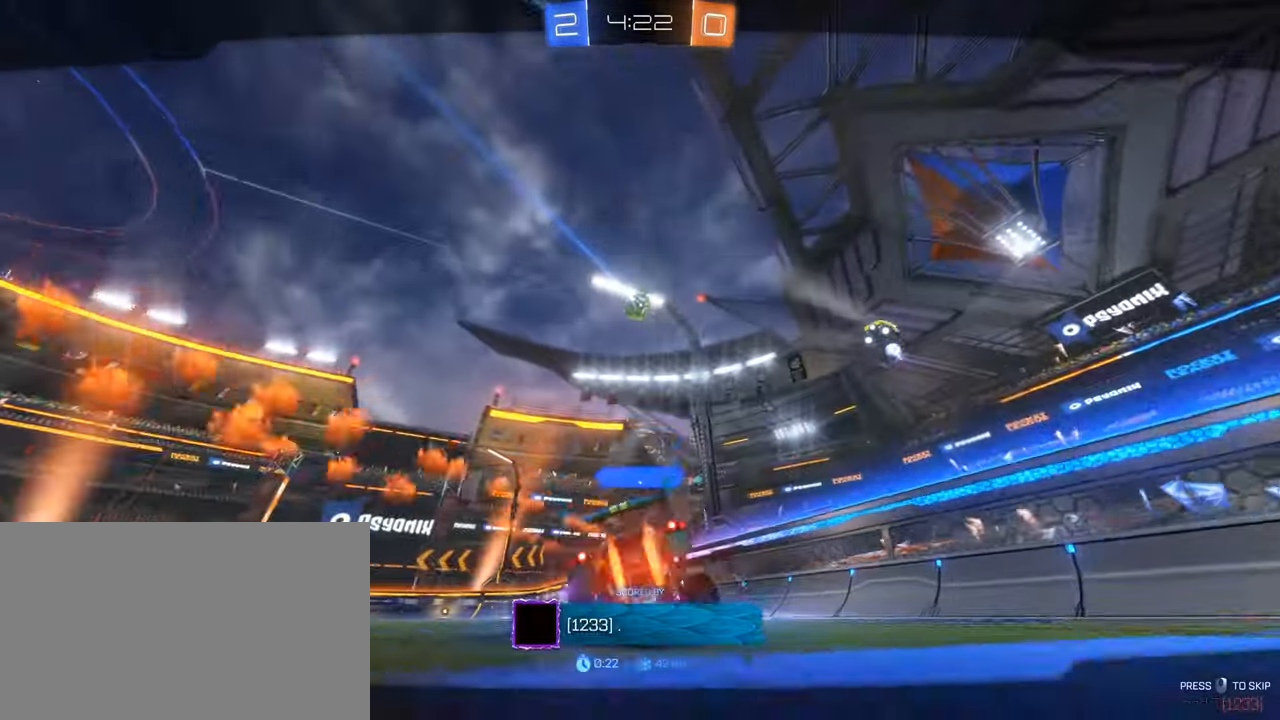
{"keys": [], "mouse": [], "events": []}
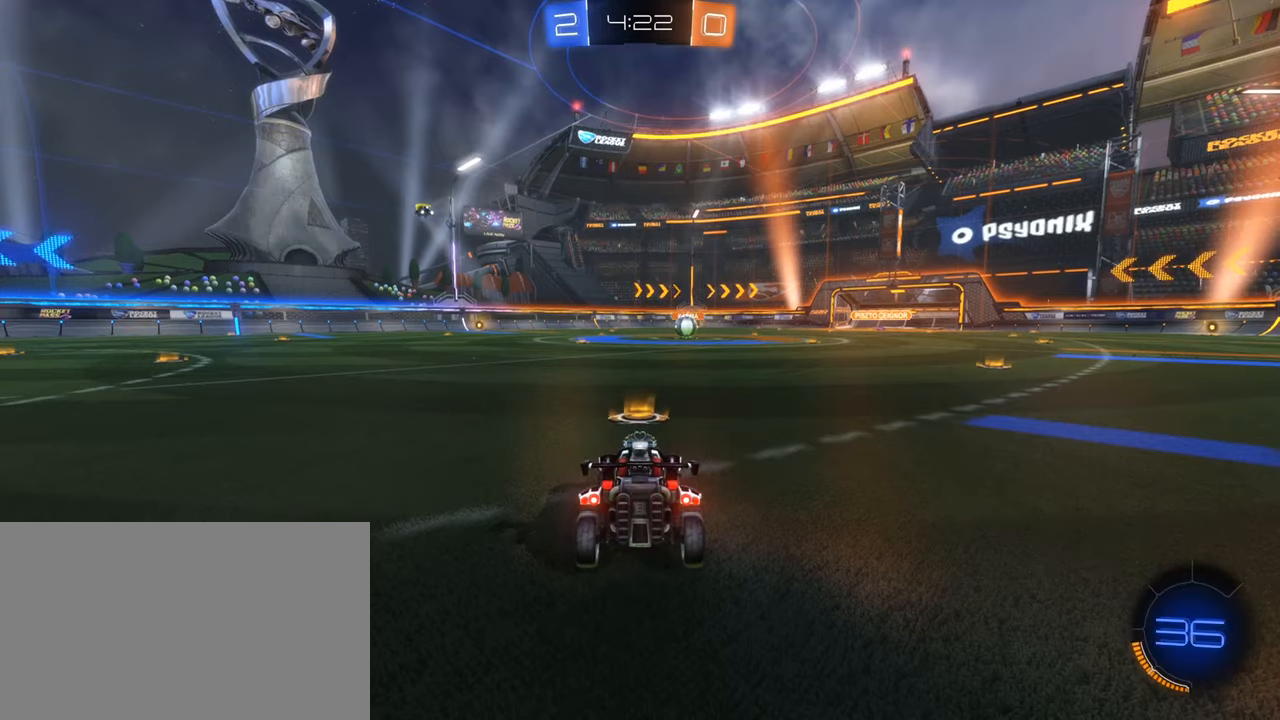
{"keys": [], "mouse": [], "events": []}
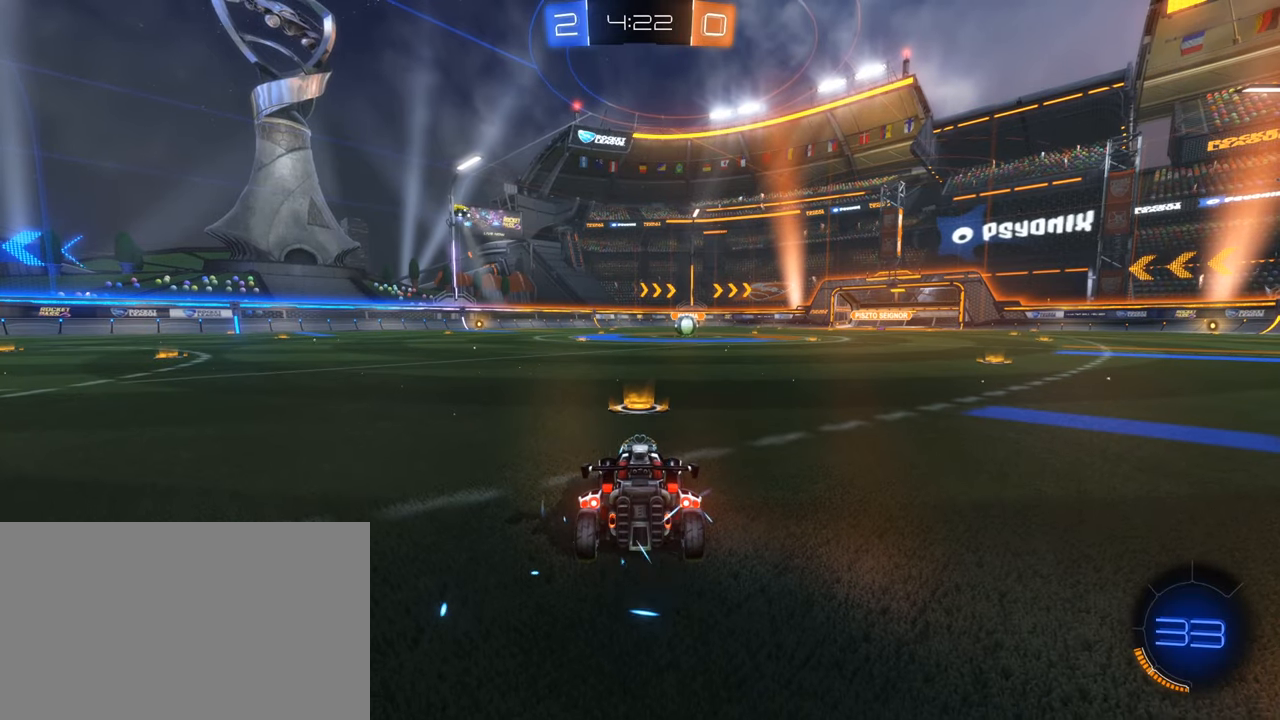
{"keys": [], "mouse": [], "events": []}
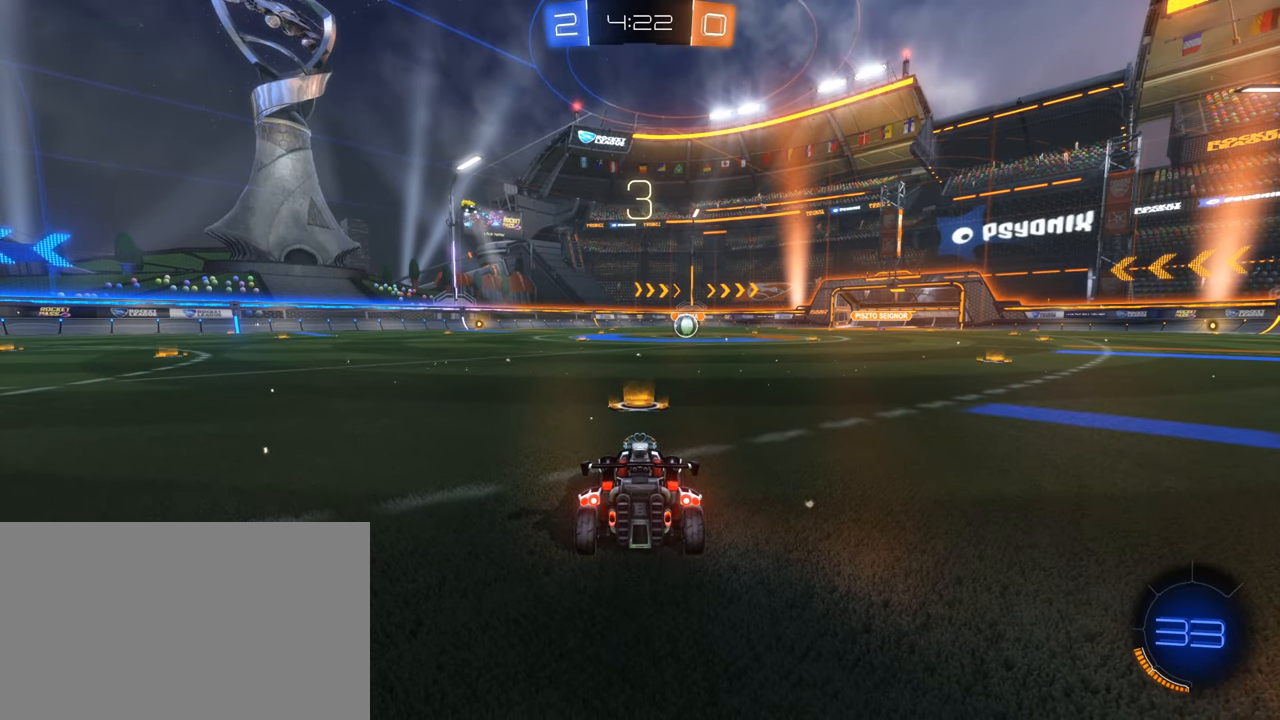
{"keys": [], "mouse": [], "events": []}
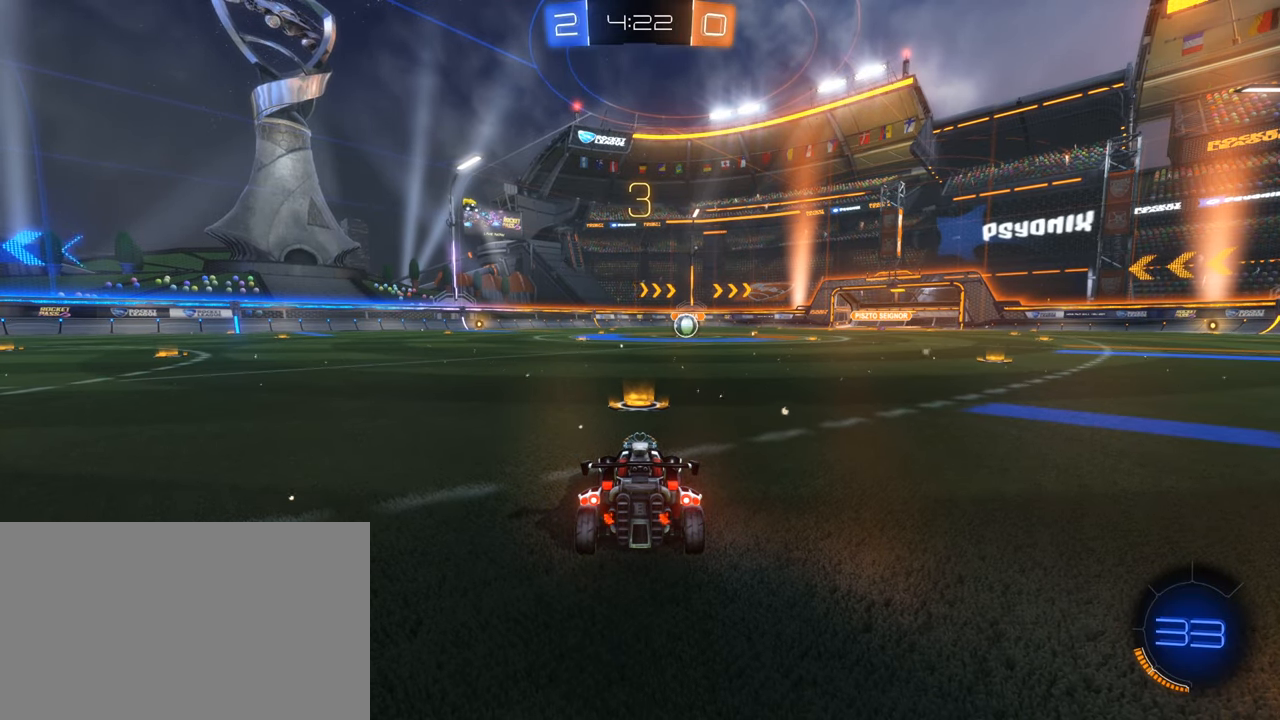
{"keys": ["tab"], "mouse": [], "events": [[483, "tab", "down"]]}
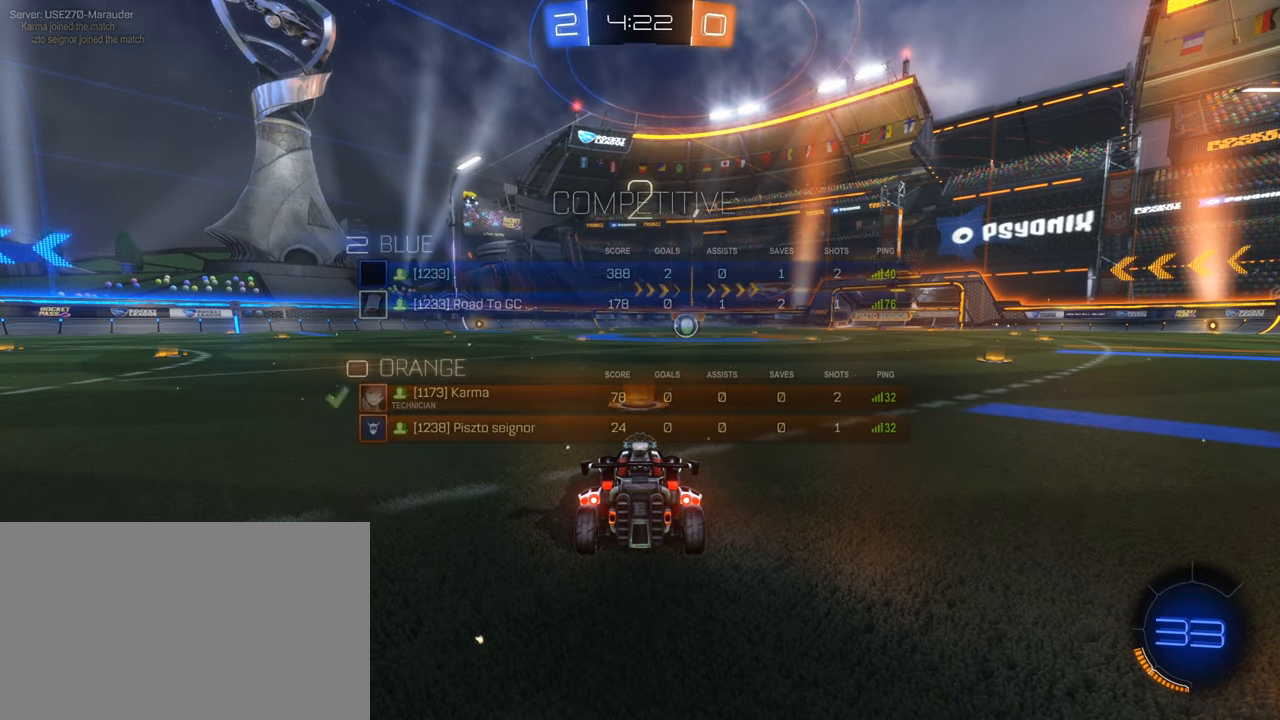
{"keys": ["w"], "mouse": [], "events": [[183, "space", "down"], [316, "space", "up"], [366, "w", "down"], [416, "tab", "up"]]}
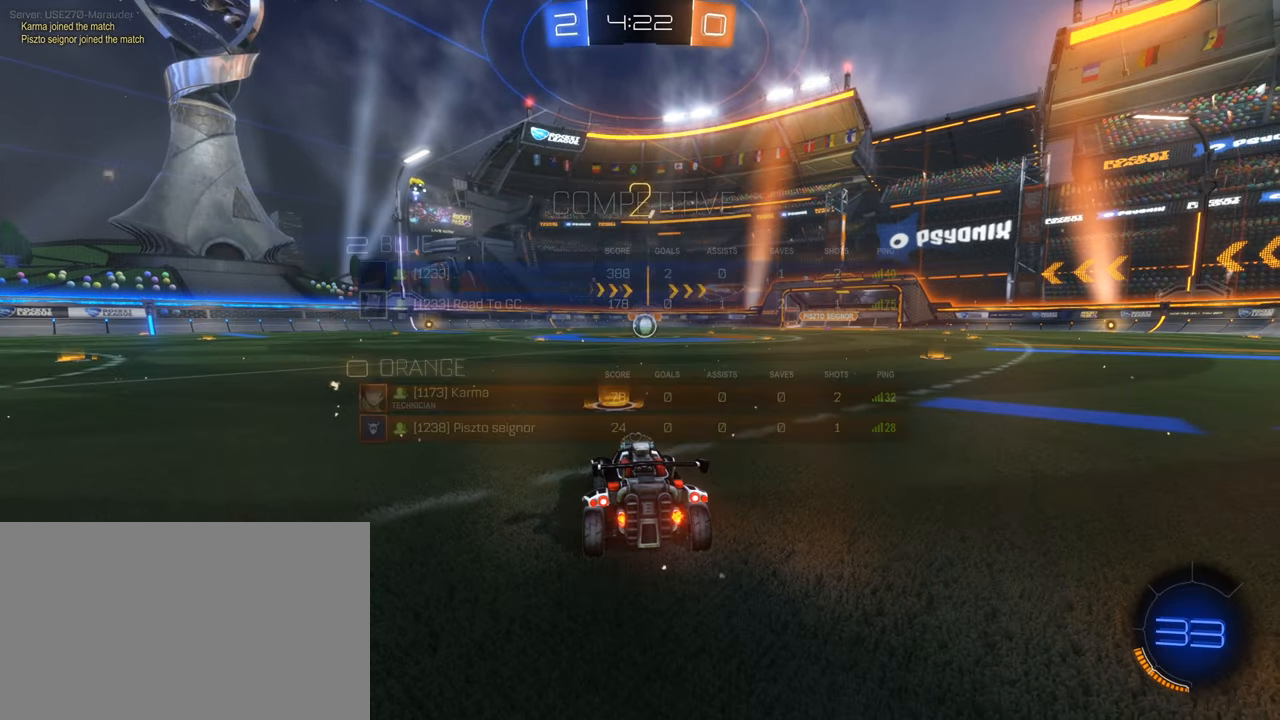
{"keys": ["w"], "mouse": [], "events": []}
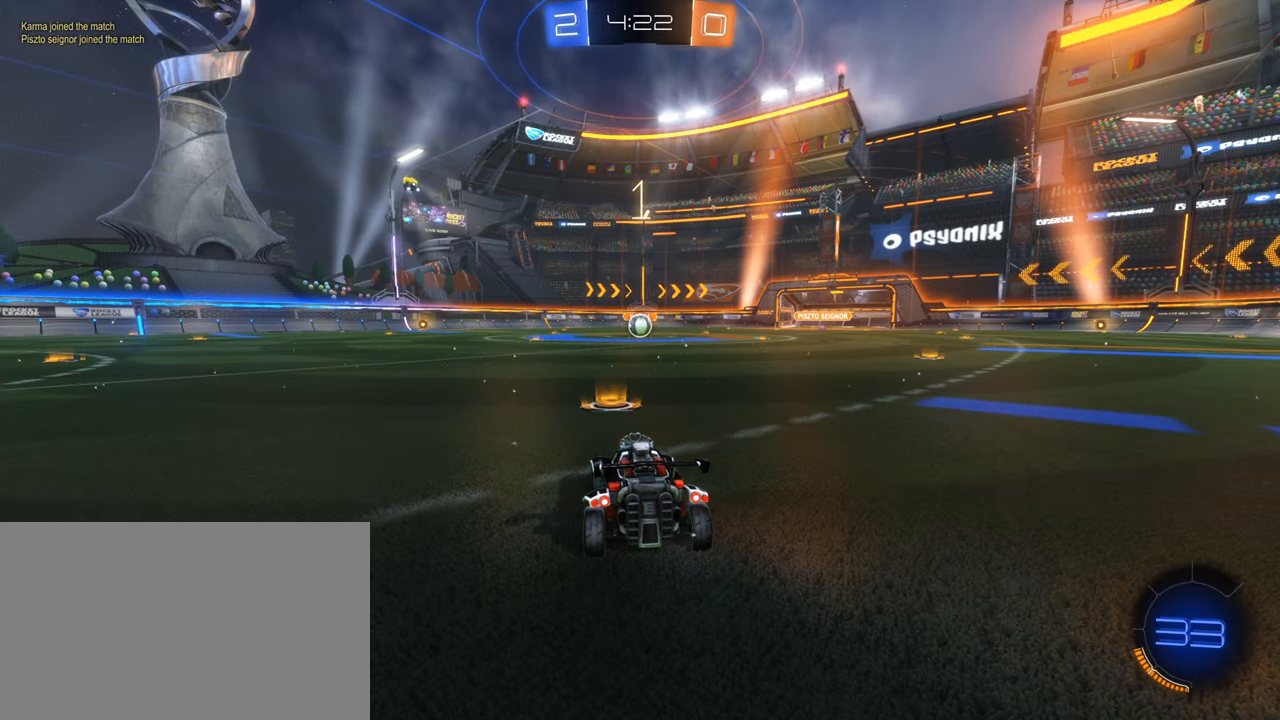
{"keys": ["w"], "mouse": ["left"], "events": [[166, "mouse_left", "down"]]}
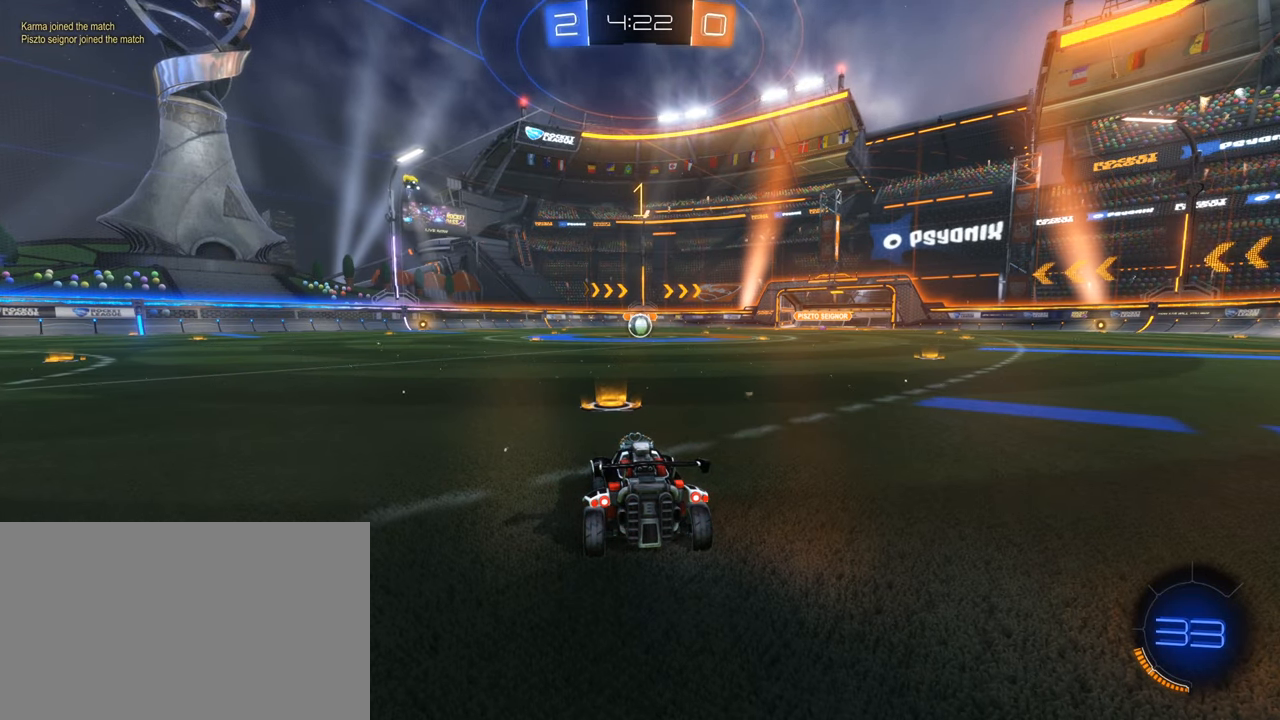
{"keys": ["w"], "mouse": ["left"], "events": []}
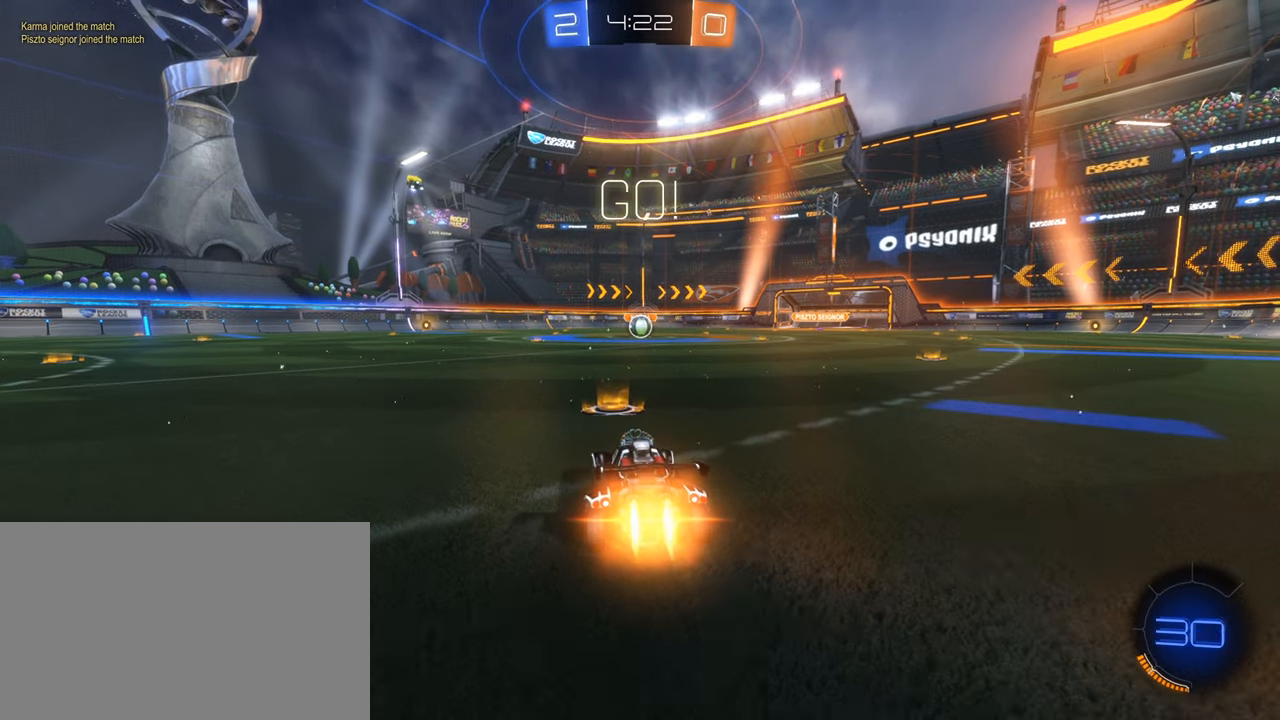
{"keys": ["a", "w"], "mouse": ["left", "right"], "events": [[150, "d", "down"], [250, "mouse_right", "down"], [333, "d", "up"], [383, "a", "down"], [383, "mouse_right", "up"], [433, "mouse_right", "down"]]}
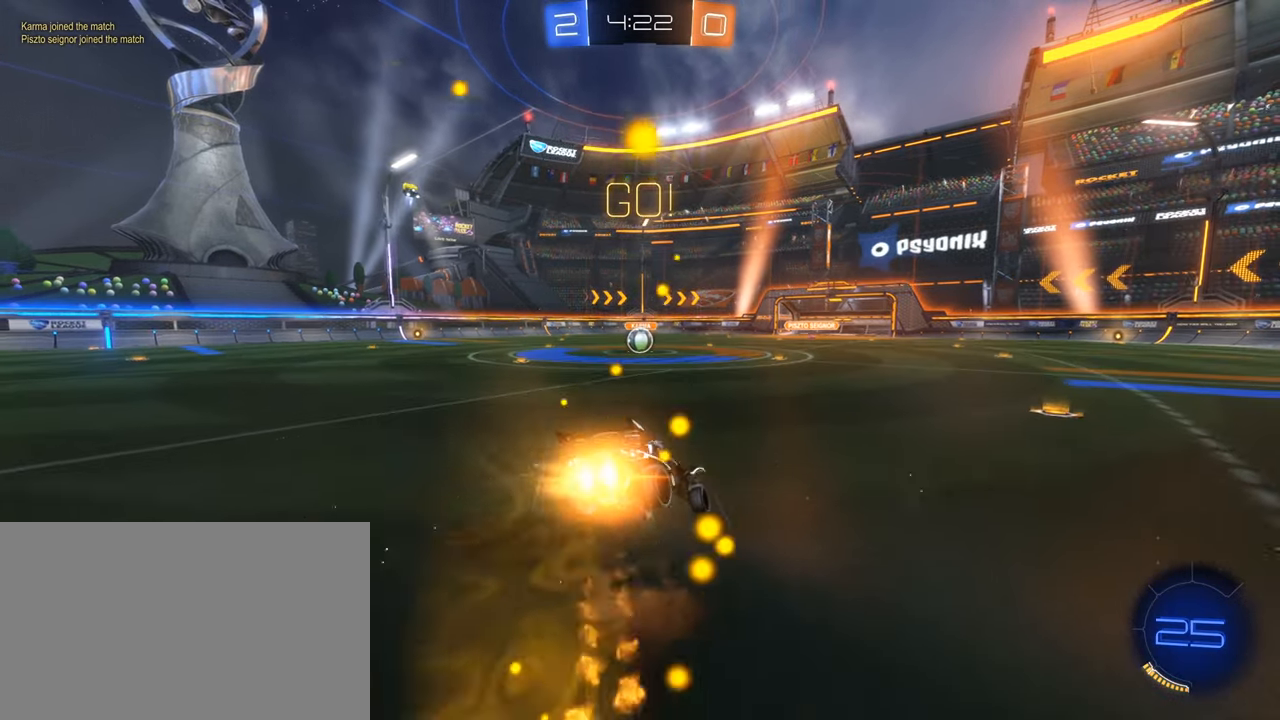
{"keys": [], "mouse": [], "events": [[66, "mouse_right", "up"], [166, "a", "up"], [166, "mouse_left", "up"], [166, "w", "up"], [350, "q", "down"], [483, "q", "up"]]}
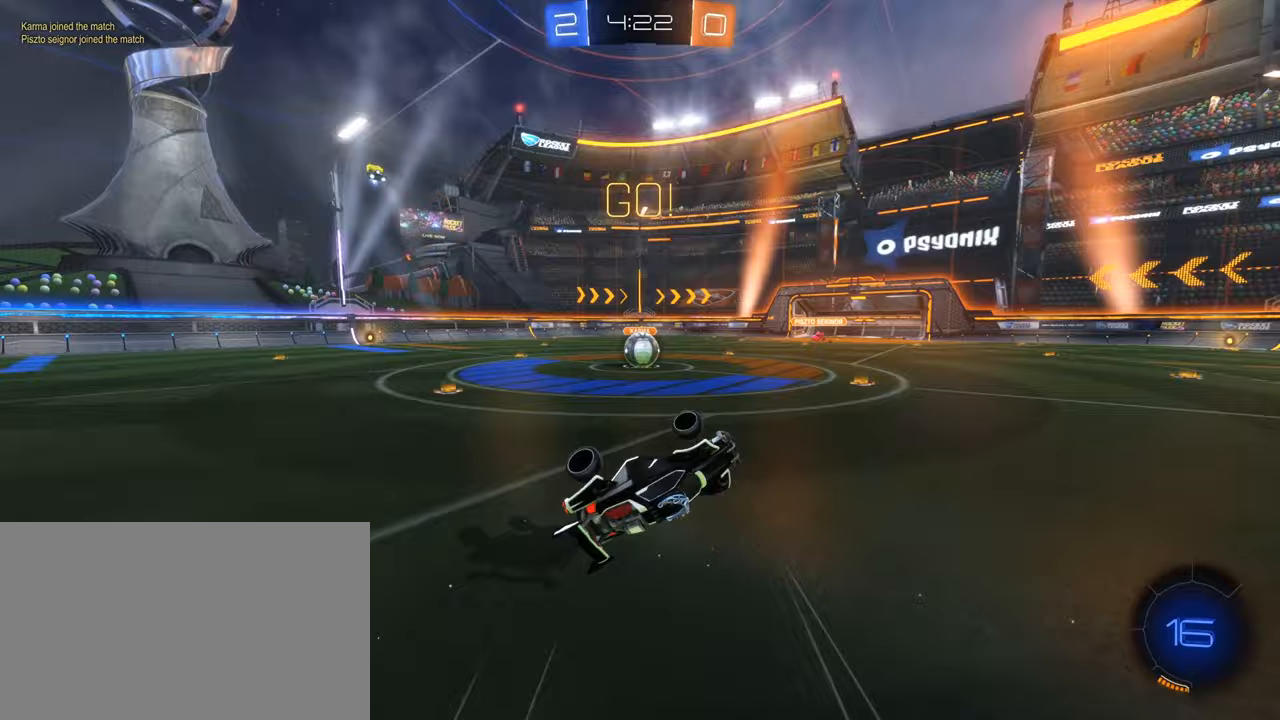
{"keys": [], "mouse": ["left"], "events": [[83, "a", "down"], [267, "a", "up"], [417, "mouse_left", "down"]]}
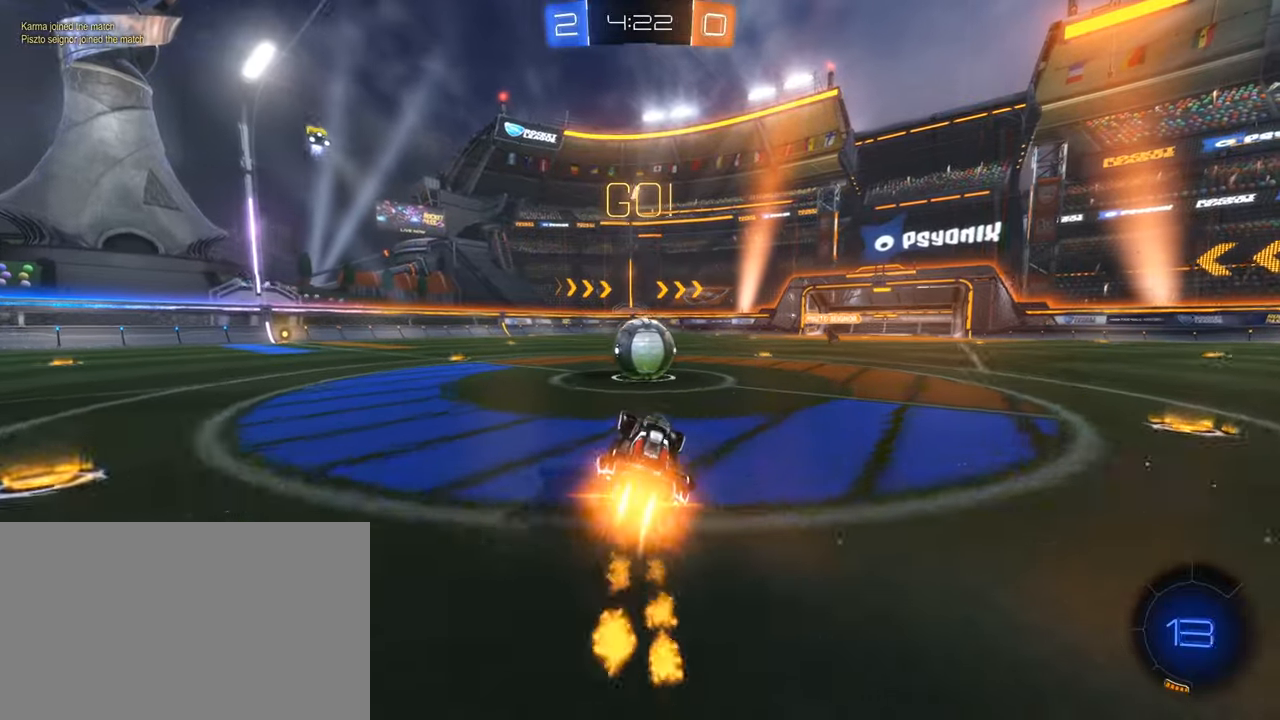
{"keys": ["q"], "mouse": ["right"], "events": [[117, "w", "down"], [150, "d", "down"], [150, "mouse_left", "up"], [233, "mouse_right", "down"], [250, "d", "up"], [250, "q", "down"], [283, "mouse_right", "up"], [283, "w", "up"], [333, "mouse_right", "down"]]}
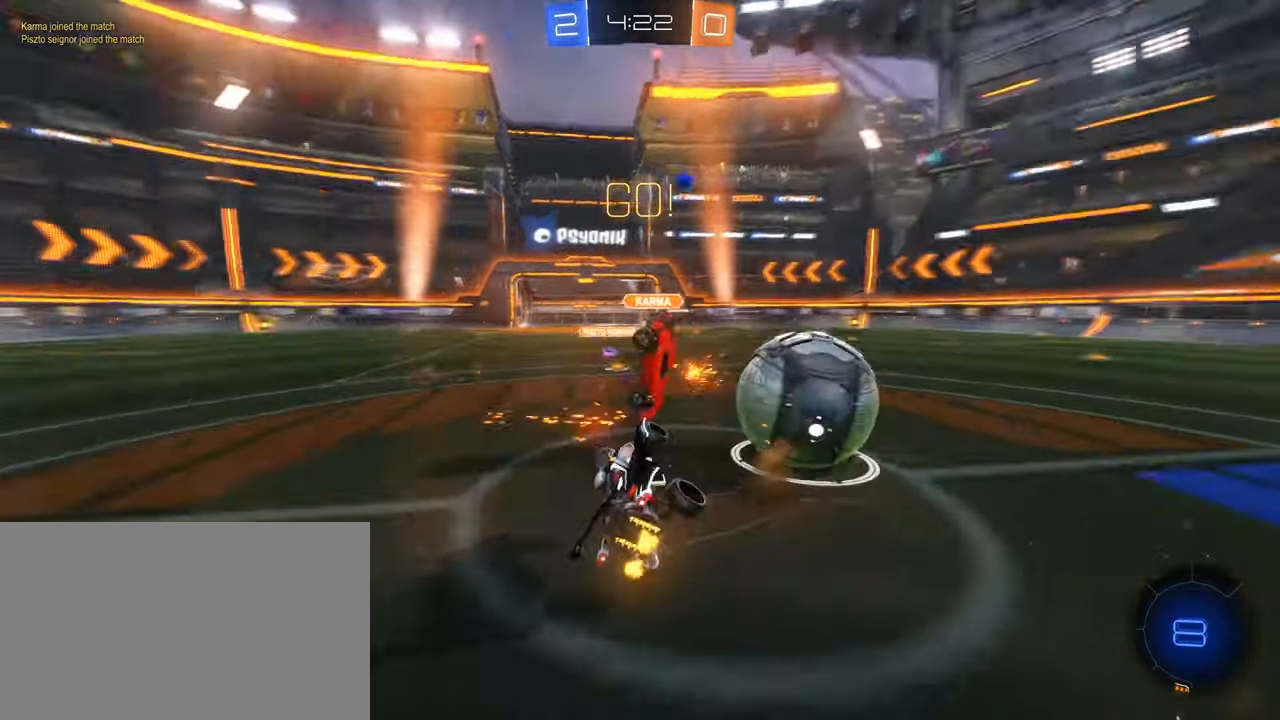
{"keys": ["w"], "mouse": [], "events": [[67, "mouse_left", "down"], [67, "w", "down"], [167, "mouse_right", "up"], [217, "q", "up"], [450, "mouse_left", "up"]]}
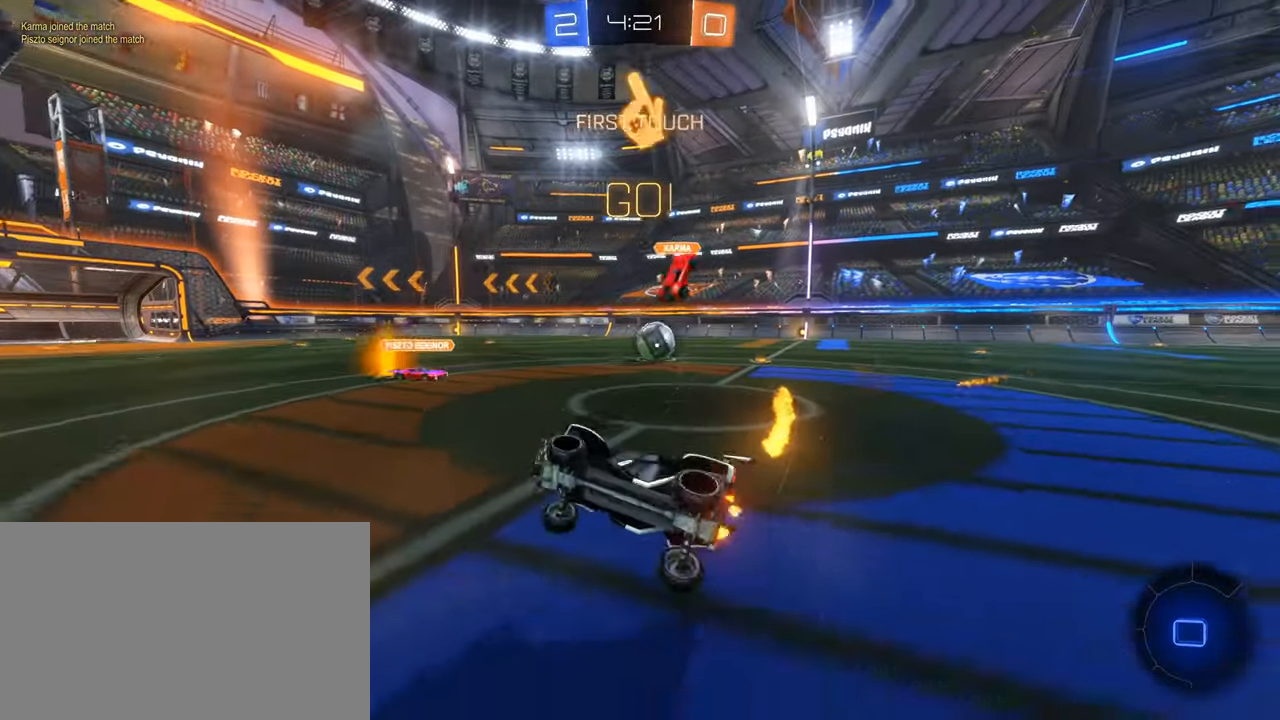
{"keys": ["w"], "mouse": [], "events": [[33, "a", "down"], [267, "space", "down"], [417, "space", "up"], [500, "a", "up"]]}
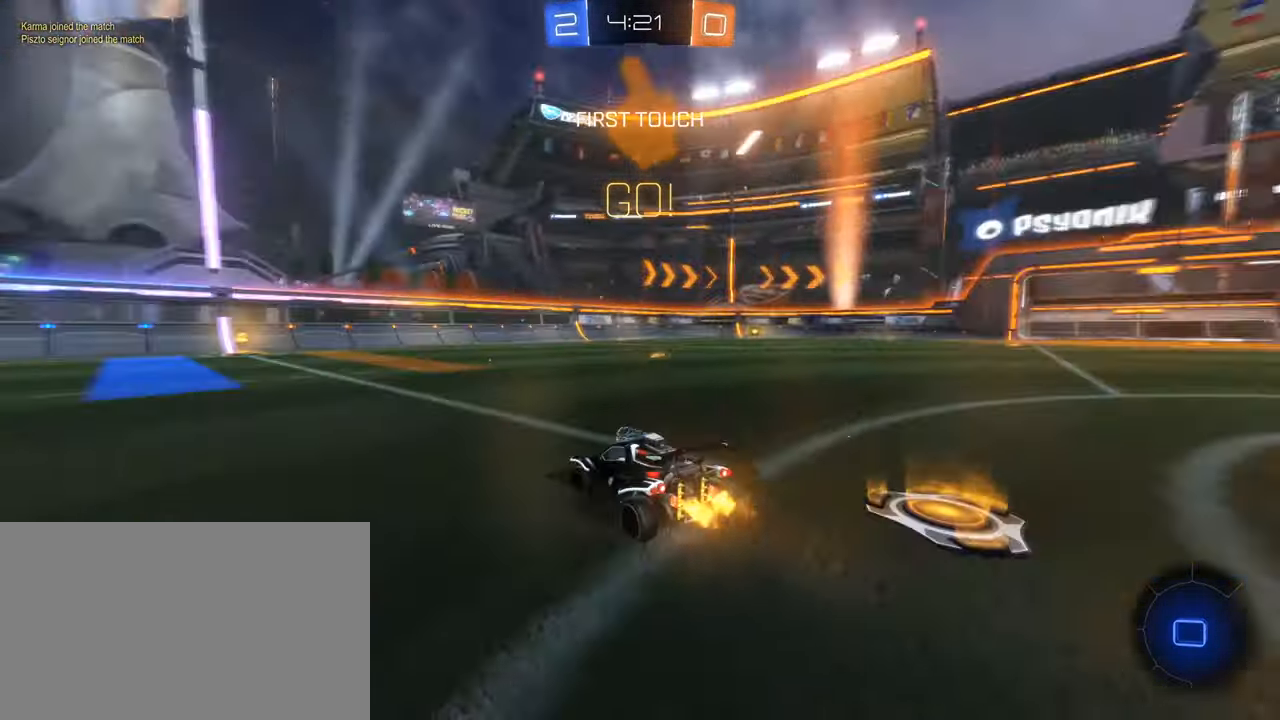
{"keys": ["w"], "mouse": ["right"], "events": [[283, "a", "down"], [333, "a", "up"], [383, "mouse_right", "down"], [433, "mouse_right", "up"], [483, "mouse_right", "down"]]}
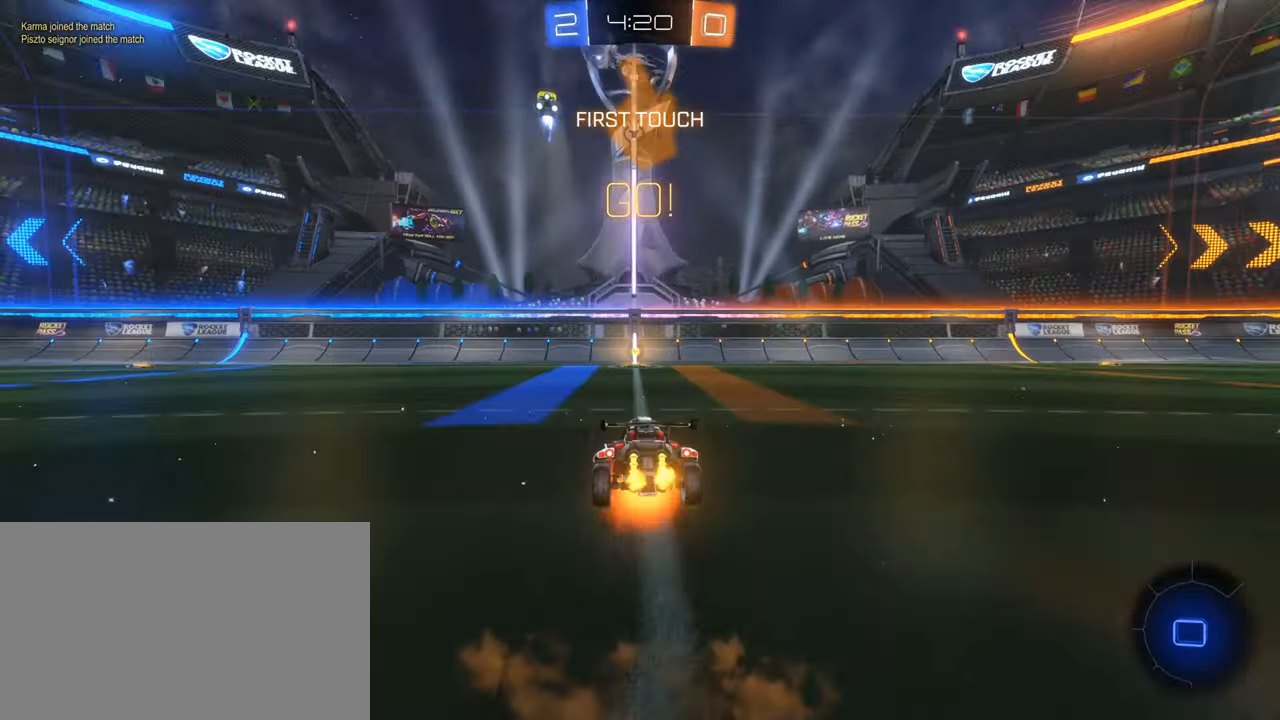
{"keys": ["space"], "mouse": [], "events": [[117, "mouse_right", "up"], [167, "w", "up"], [250, "a", "down"], [250, "s", "down"], [383, "space", "down"], [450, "s", "up"], [483, "a", "up"]]}